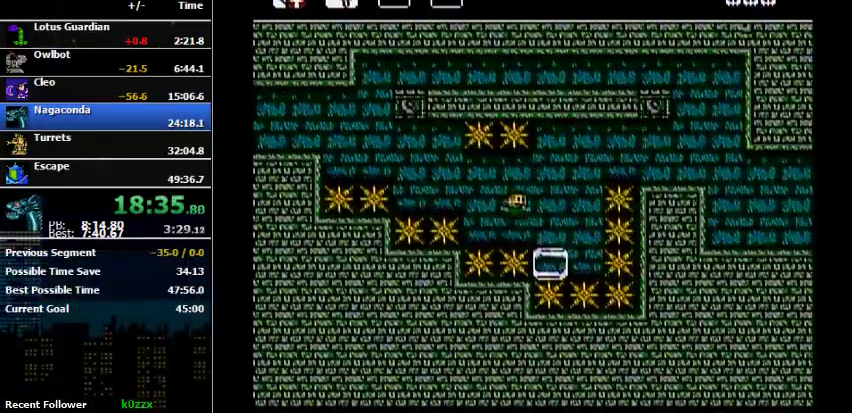
Gameplay with a controller (Nintendo layout); each line is a JSON object with the inputs held at the frame after it. "events" lists button and stick changes between this image and that frame as [ms after this image, input, new state], when the widget could be followed in between. Not read: L3 R3.
{"buttons": [], "events": [[233, "DPAD_UP", "up"], [267, "DPAD_RIGHT", "up"]]}
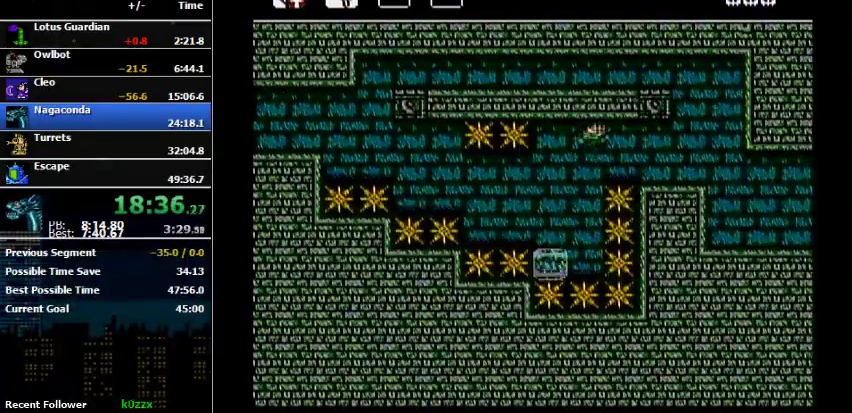
{"buttons": ["DPAD_RIGHT"], "events": [[33, "A", "down"], [33, "DPAD_RIGHT", "down"], [400, "A", "up"]]}
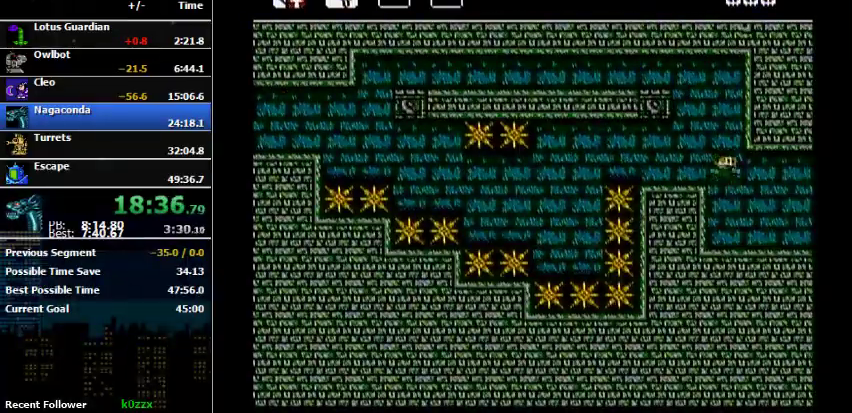
{"buttons": ["DPAD_RIGHT"], "events": []}
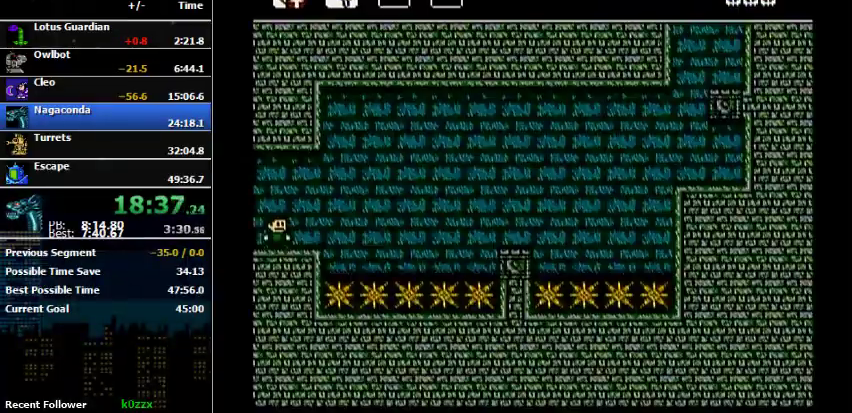
{"buttons": ["DPAD_RIGHT"], "events": [[33, "DPAD_RIGHT", "up"], [400, "DPAD_RIGHT", "down"]]}
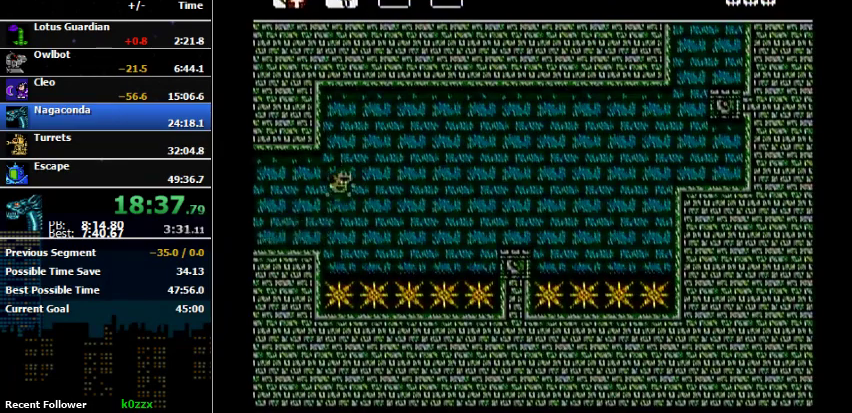
{"buttons": ["DPAD_UP", "DPAD_RIGHT"], "events": [[100, "A", "down"], [167, "DPAD_UP", "down"], [333, "A", "up"]]}
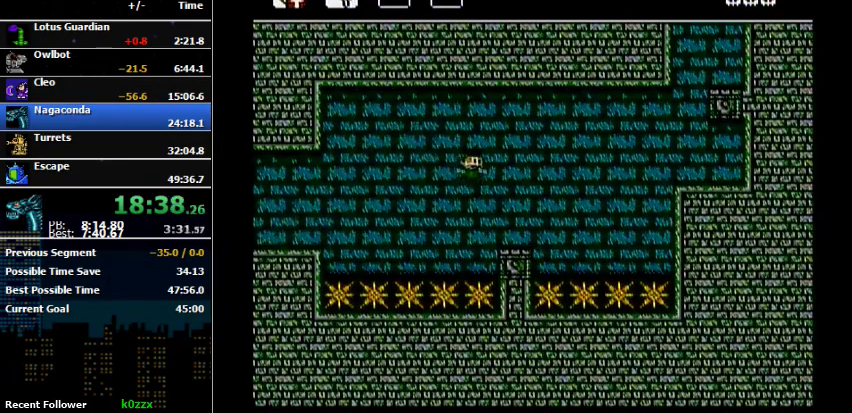
{"buttons": ["DPAD_RIGHT"], "events": [[100, "DPAD_UP", "up"], [267, "DPAD_RIGHT", "up"], [433, "DPAD_RIGHT", "down"]]}
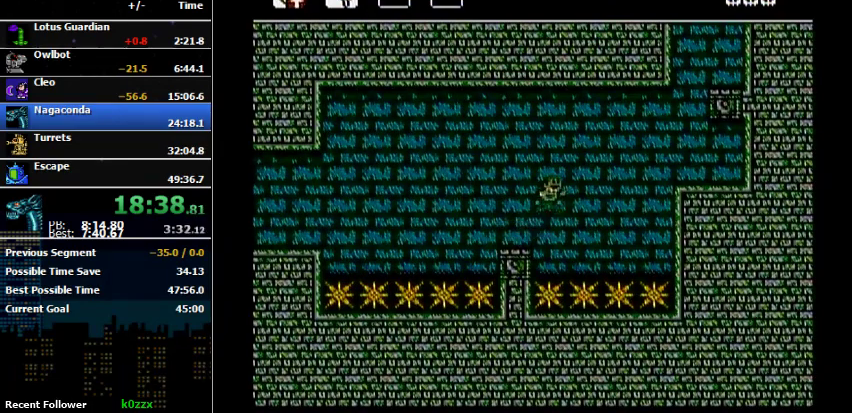
{"buttons": ["A", "DPAD_UP", "DPAD_RIGHT"], "events": [[33, "A", "down"], [67, "DPAD_UP", "down"]]}
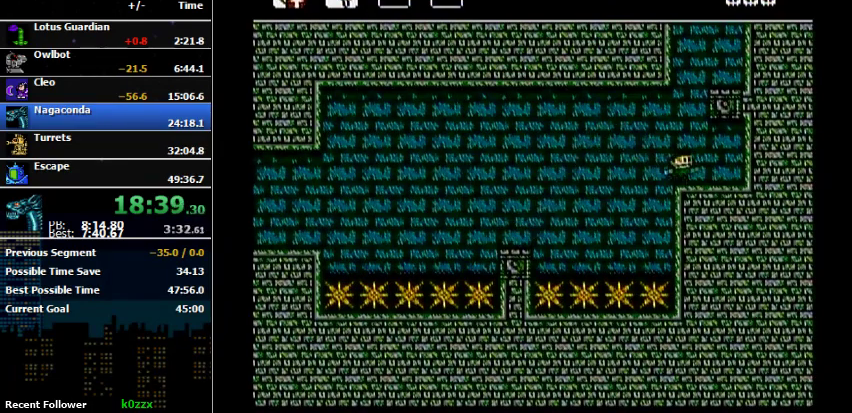
{"buttons": ["DPAD_RIGHT"], "events": [[33, "A", "up"], [33, "DPAD_UP", "up"], [133, "DPAD_RIGHT", "up"], [333, "A", "down"], [400, "DPAD_RIGHT", "down"], [500, "A", "up"]]}
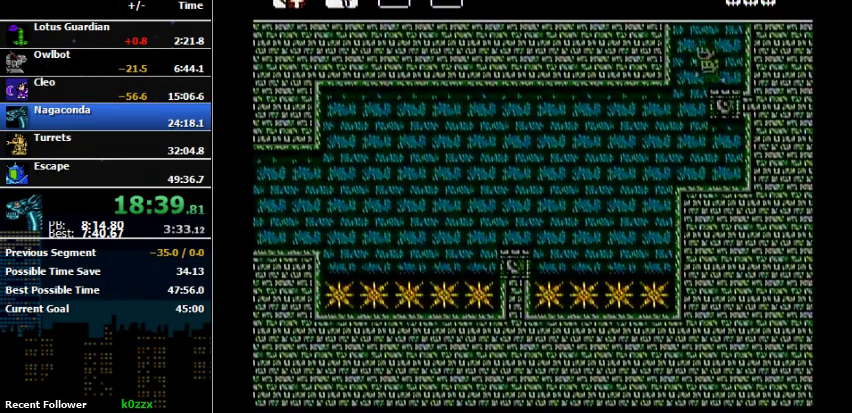
{"buttons": ["DPAD_LEFT"], "events": [[33, "DPAD_LEFT", "down"], [33, "DPAD_RIGHT", "up"], [100, "A", "down"], [367, "A", "up"]]}
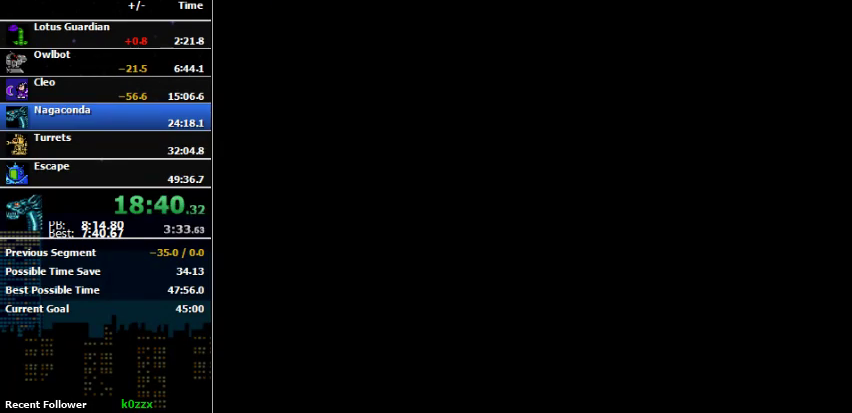
{"buttons": [], "events": [[200, "DPAD_LEFT", "up"], [200, "DPAD_RIGHT", "down"], [467, "DPAD_RIGHT", "up"]]}
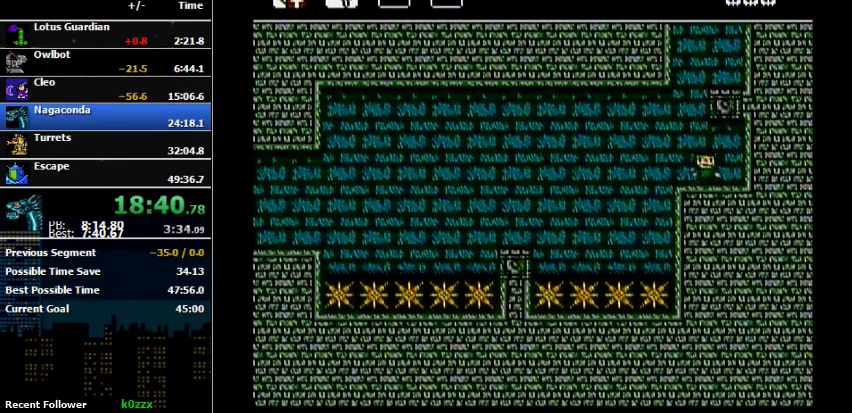
{"buttons": [], "events": [[167, "DPAD_LEFT", "down"], [367, "DPAD_LEFT", "up"]]}
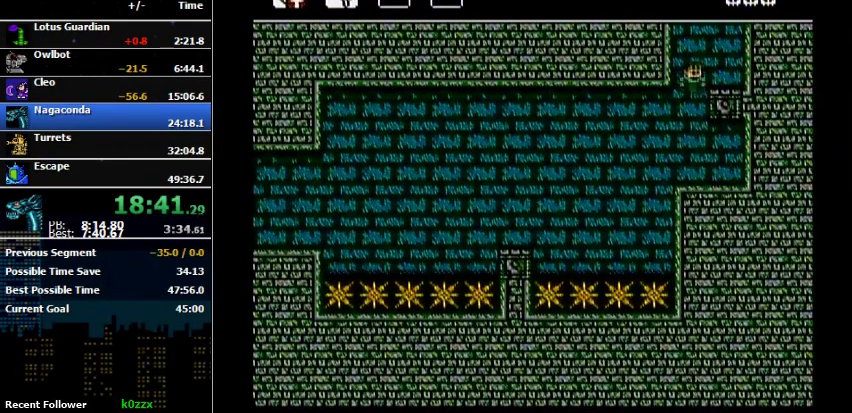
{"buttons": ["A"], "events": [[33, "A", "down"], [167, "DPAD_RIGHT", "down"], [233, "A", "up"], [267, "DPAD_RIGHT", "up"], [433, "A", "down"]]}
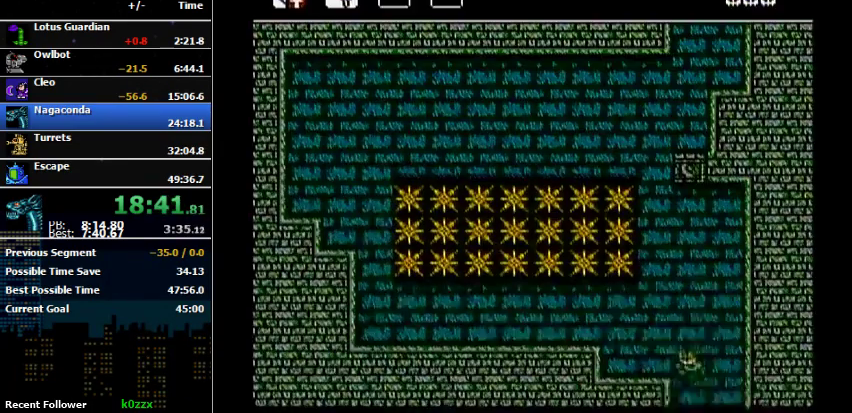
{"buttons": ["A", "DPAD_LEFT"], "events": [[133, "DPAD_LEFT", "down"], [200, "A", "up"], [500, "A", "down"]]}
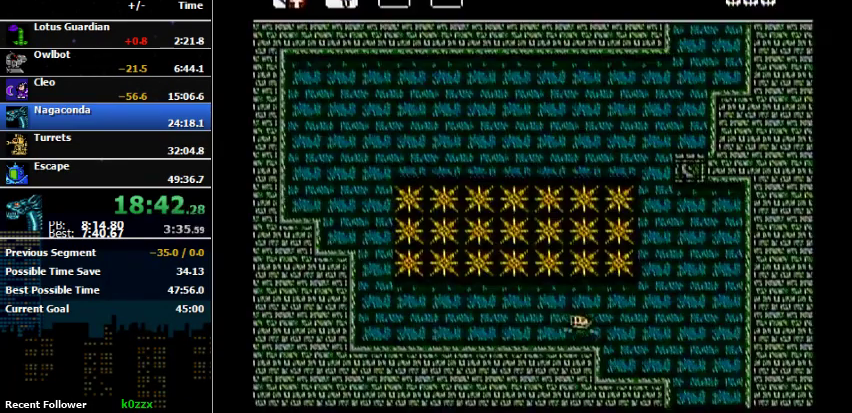
{"buttons": ["B", "DPAD_LEFT"], "events": [[100, "A", "up"], [467, "B", "down"]]}
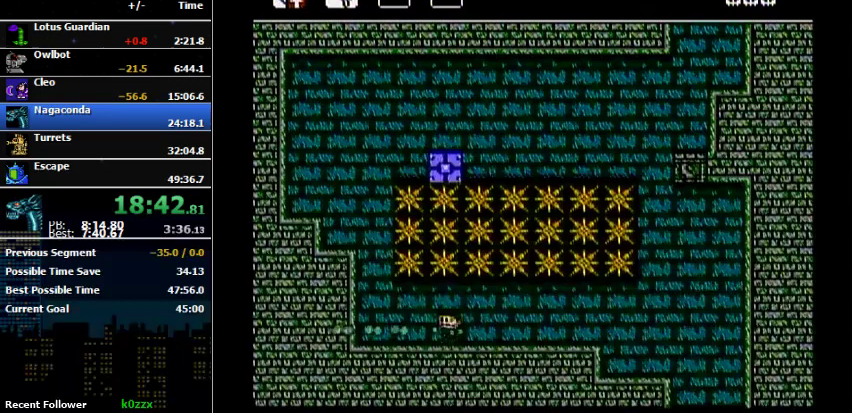
{"buttons": ["A", "DPAD_LEFT"], "events": [[67, "B", "up"], [267, "DPAD_LEFT", "up"], [333, "DPAD_LEFT", "down"], [500, "A", "down"]]}
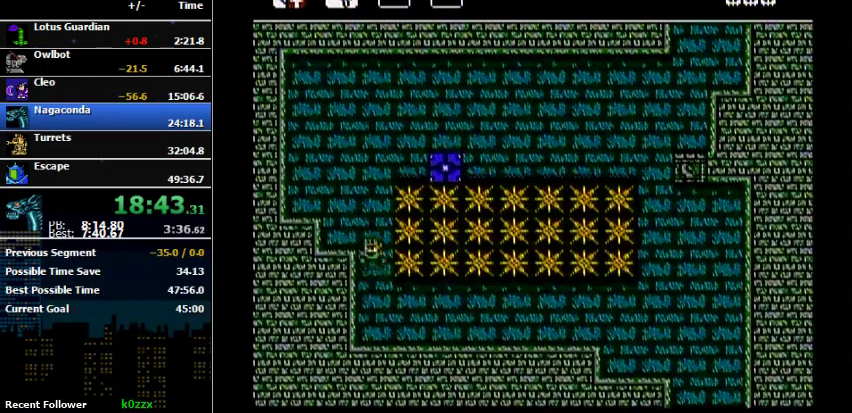
{"buttons": ["DPAD_LEFT"], "events": [[267, "A", "up"]]}
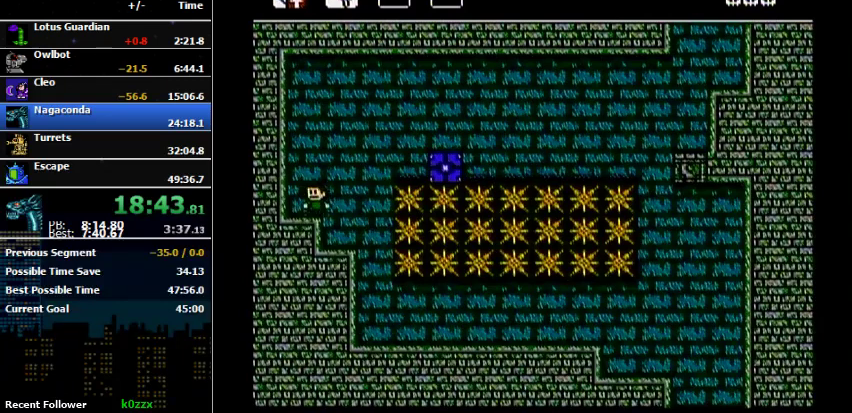
{"buttons": [], "events": [[100, "DPAD_LEFT", "up"]]}
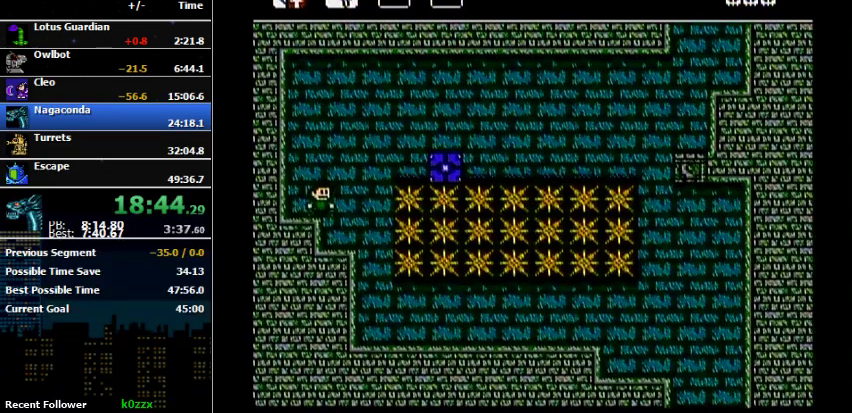
{"buttons": [], "events": []}
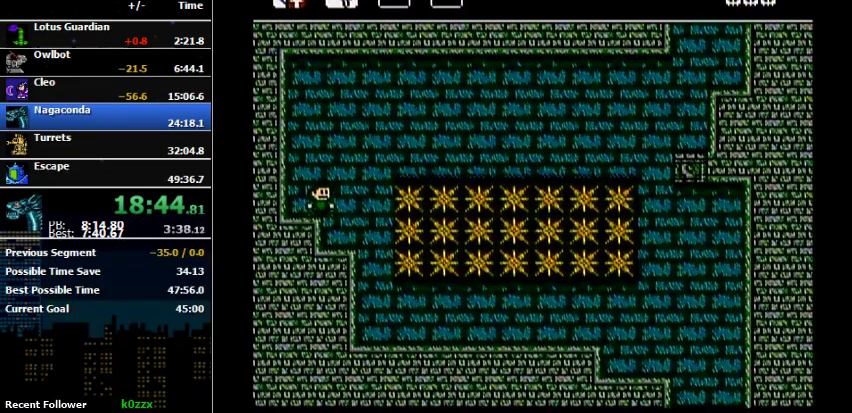
{"buttons": [], "events": []}
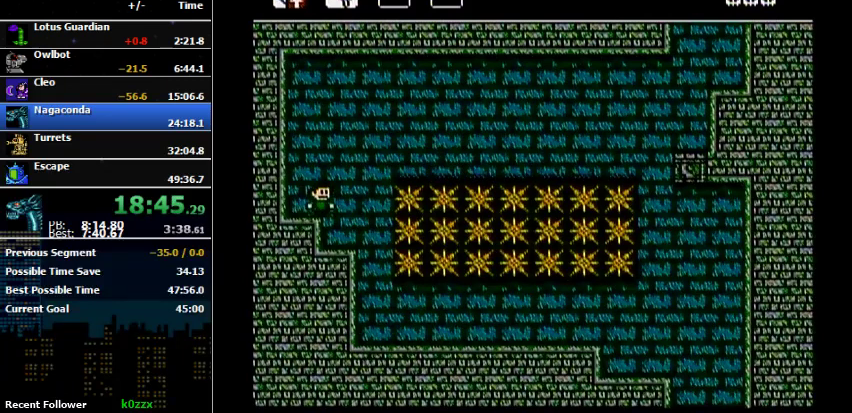
{"buttons": [], "events": []}
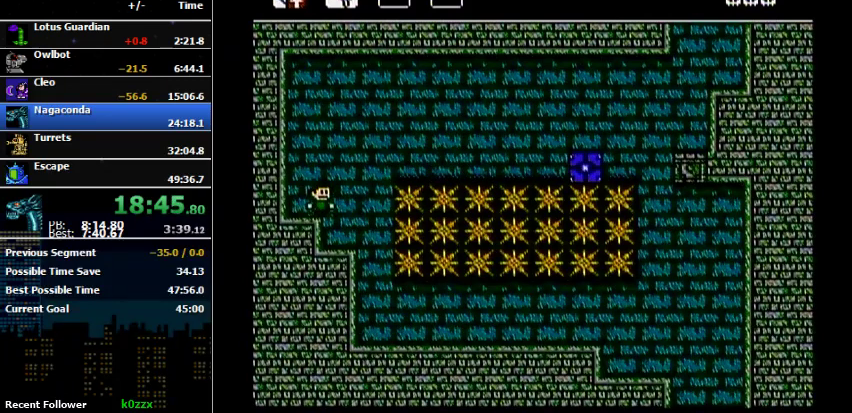
{"buttons": [], "events": []}
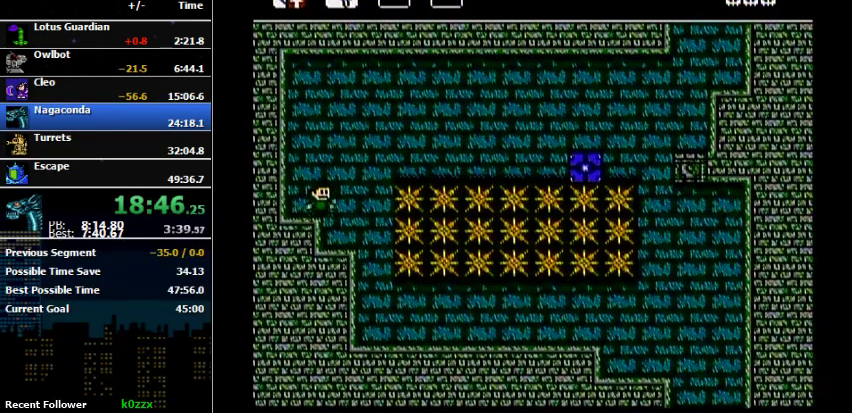
{"buttons": ["DPAD_RIGHT"], "events": [[100, "DPAD_RIGHT", "down"], [133, "A", "down"], [467, "A", "up"]]}
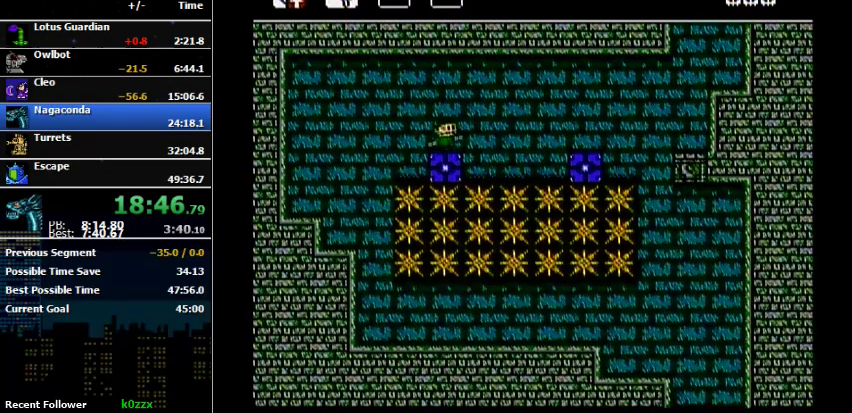
{"buttons": ["DPAD_RIGHT"], "events": [[133, "A", "down"], [267, "DPAD_RIGHT", "up"], [267, "DPAD_UP", "down"], [333, "DPAD_UP", "up"], [367, "DPAD_RIGHT", "down"], [500, "A", "up"]]}
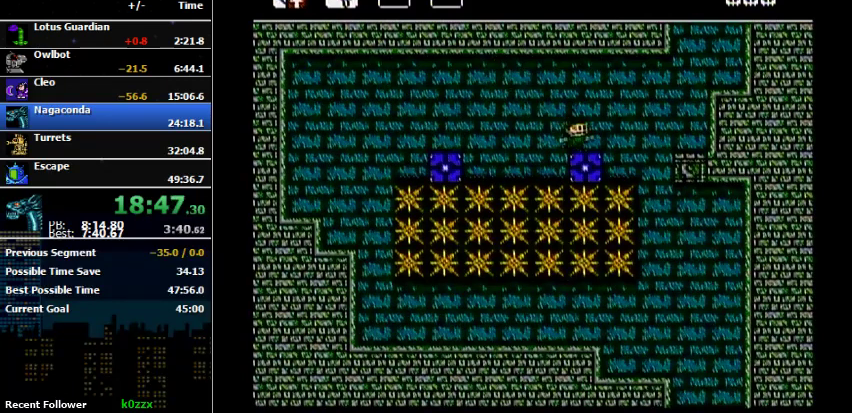
{"buttons": ["DPAD_RIGHT"], "events": [[133, "A", "down"], [267, "A", "up"]]}
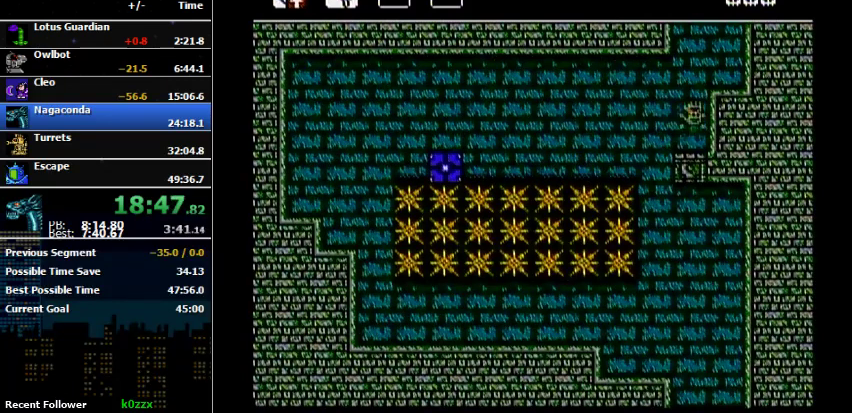
{"buttons": ["A", "DPAD_LEFT"], "events": [[367, "DPAD_RIGHT", "up"], [400, "A", "down"], [400, "DPAD_LEFT", "down"]]}
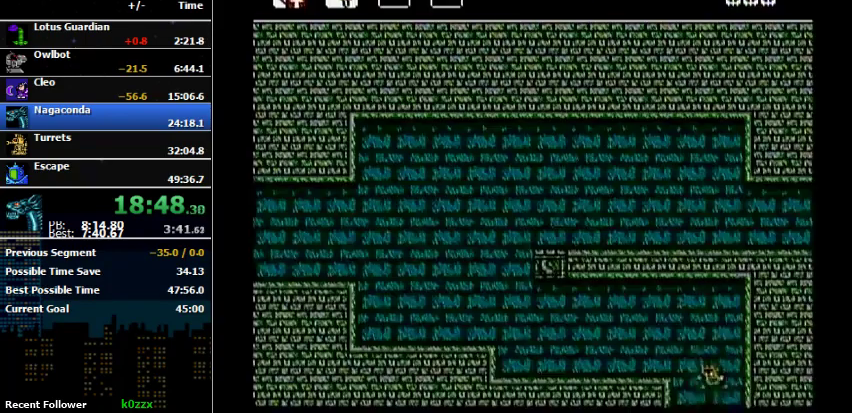
{"buttons": ["DPAD_LEFT"], "events": [[333, "A", "up"]]}
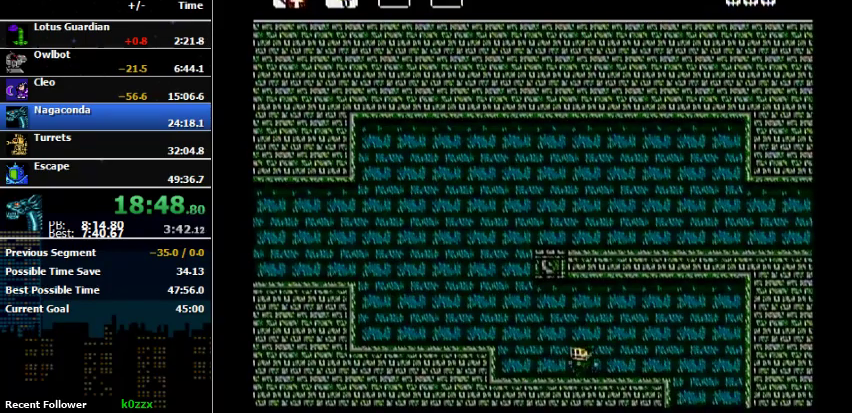
{"buttons": ["DPAD_LEFT"], "events": [[300, "A", "down"], [400, "A", "up"]]}
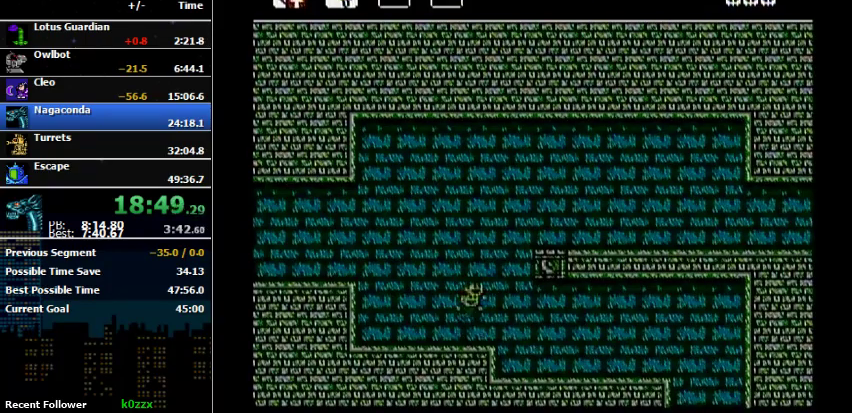
{"buttons": ["A", "DPAD_RIGHT"], "events": [[100, "DPAD_LEFT", "up"], [200, "A", "down"], [200, "DPAD_RIGHT", "down"]]}